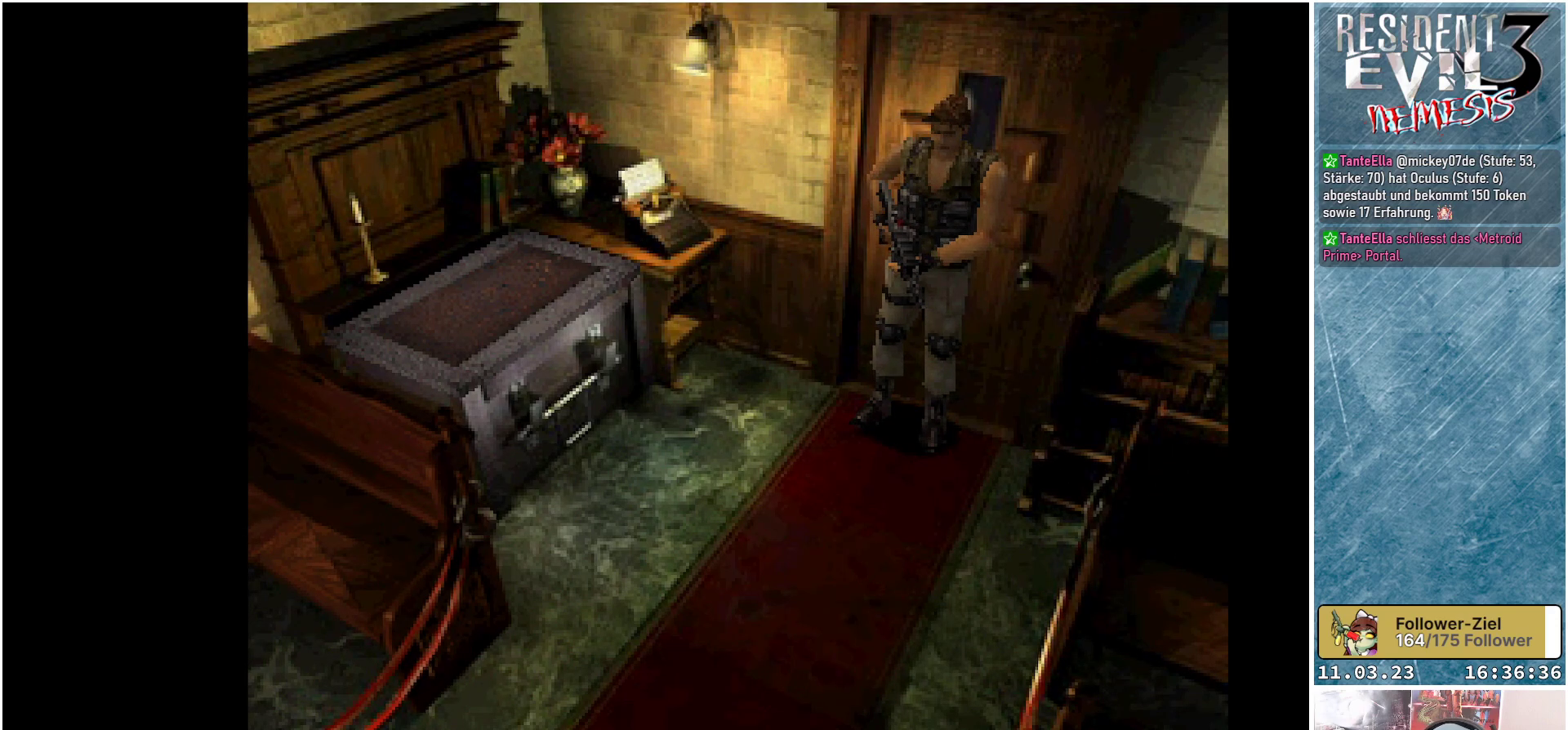
Gameplay with a controller (Xbox layout); each line is a JSON object with the inputs held at the frame after it. "events" lists button and stick changes between this image and that frame as [ms after this image, input, new state], when the widget could be followed in between. Not read: right_stick.
{"buttons": ["DPAD_RIGHT"], "left_stick": "center", "events": [[350, "DPAD_RIGHT", "down"]]}
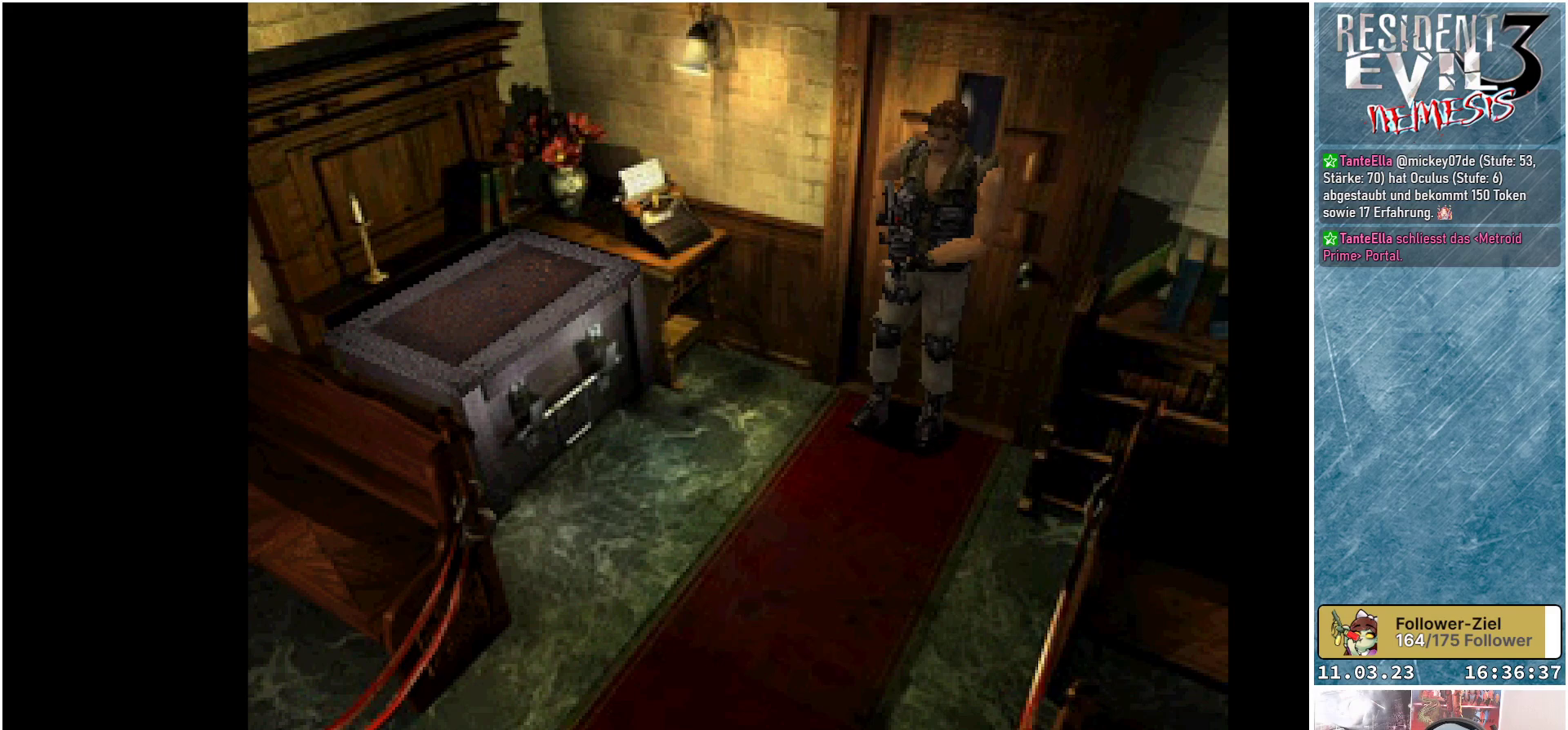
{"buttons": ["DPAD_UP"], "left_stick": "center", "events": [[200, "DPAD_UP", "down"], [233, "DPAD_RIGHT", "up"]]}
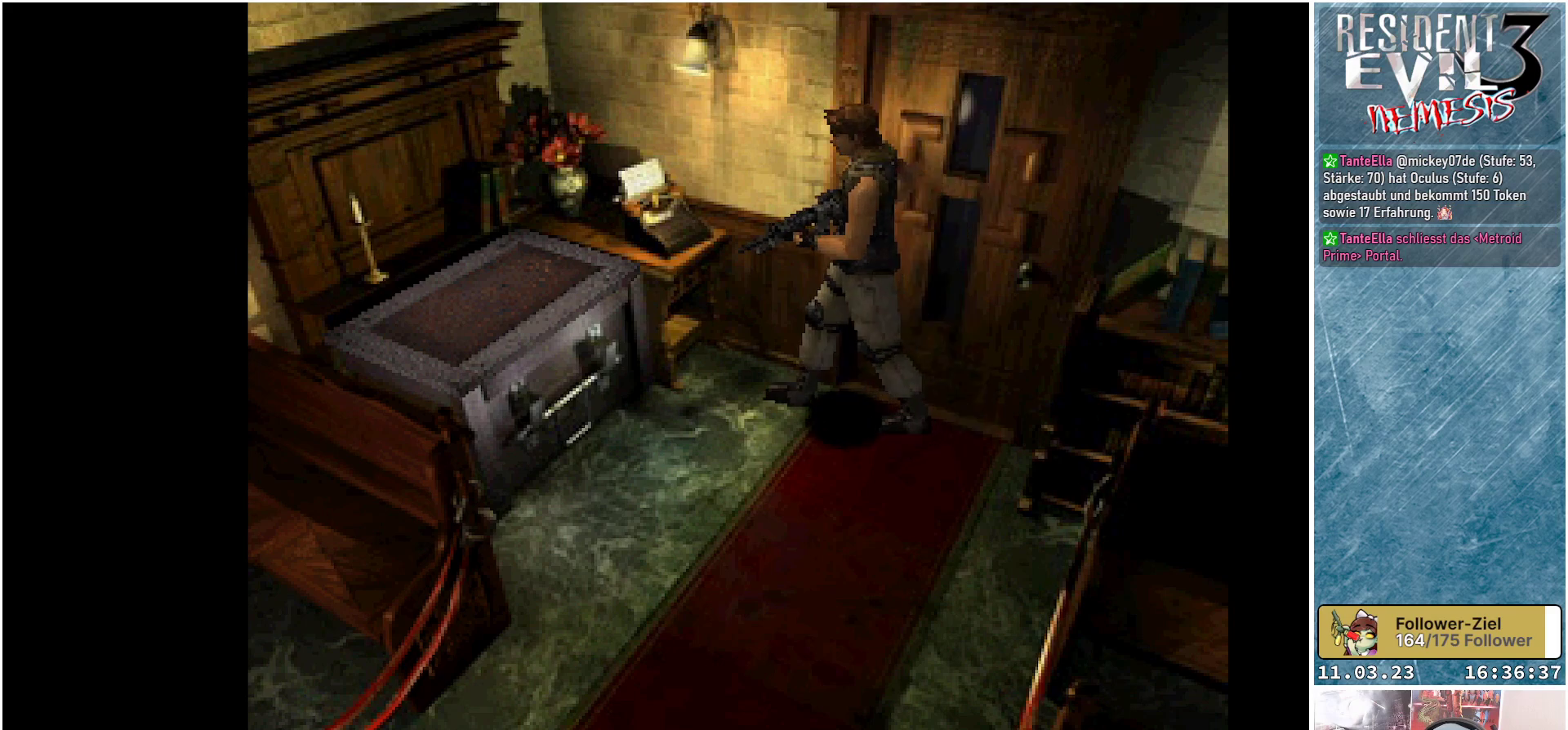
{"buttons": ["DPAD_UP"], "left_stick": "center", "events": [[167, "DPAD_LEFT", "down"], [267, "DPAD_LEFT", "up"]]}
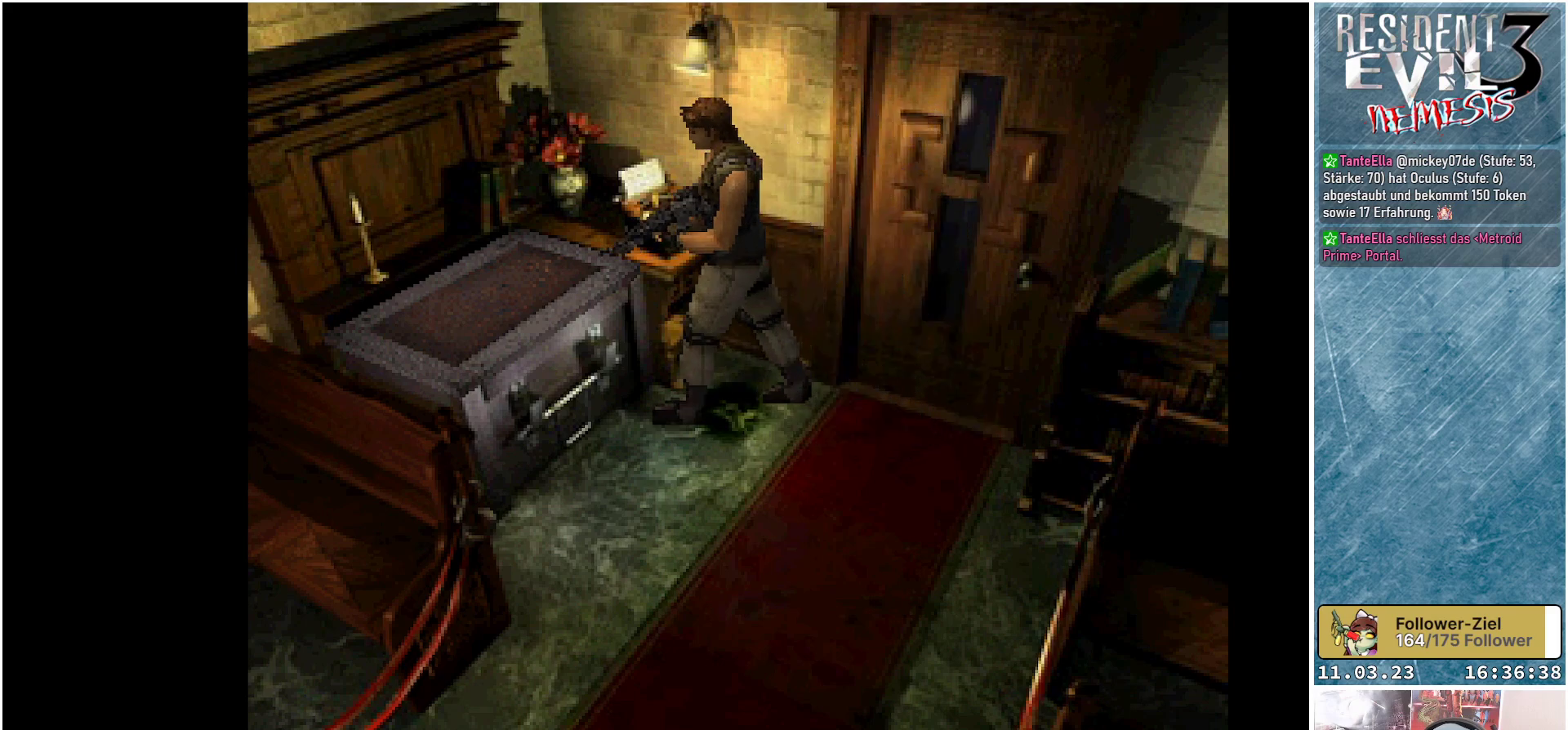
{"buttons": [], "left_stick": "center", "events": [[217, "A", "down"], [267, "DPAD_UP", "up"], [367, "A", "up"]]}
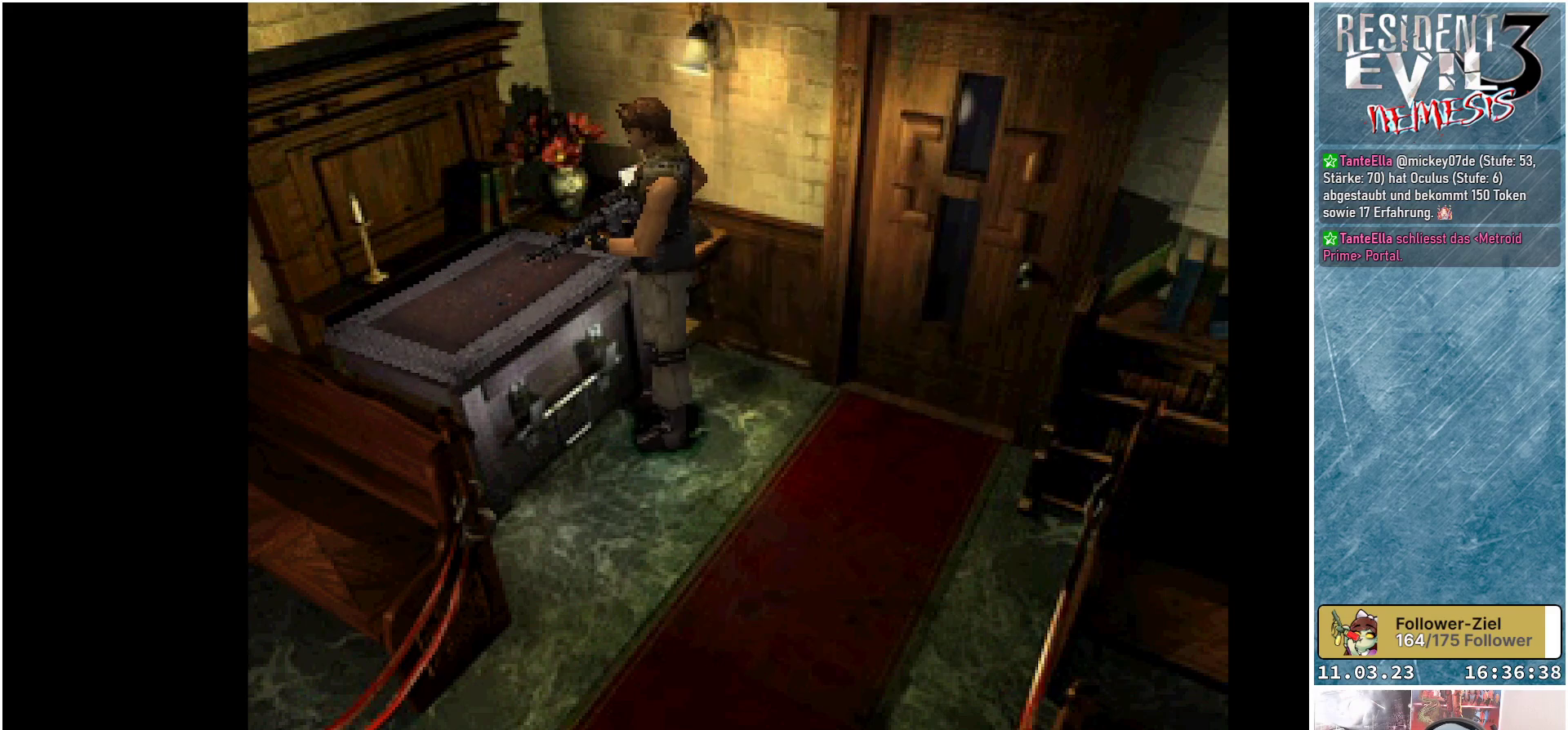
{"buttons": [], "left_stick": "center", "events": []}
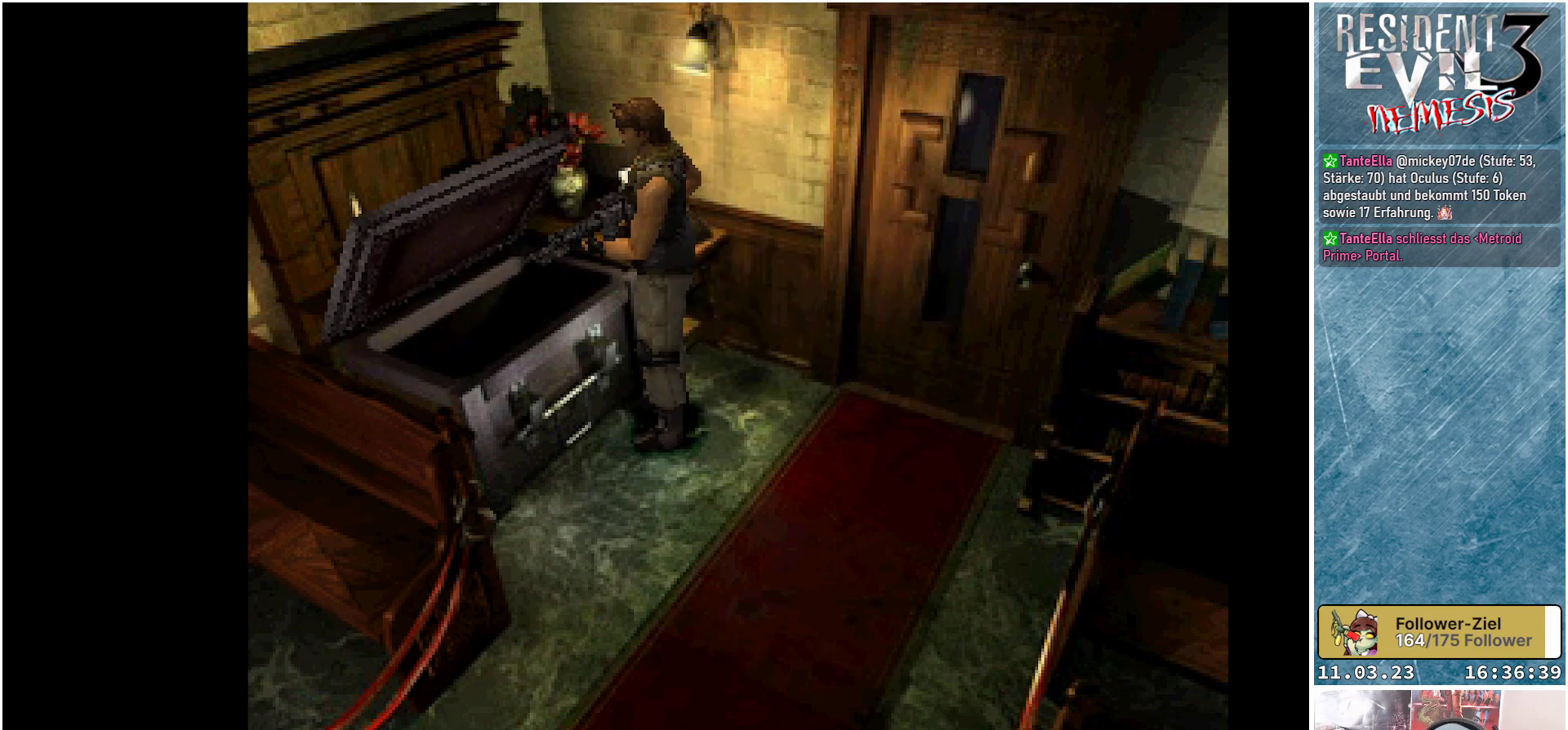
{"buttons": [], "left_stick": "center", "events": []}
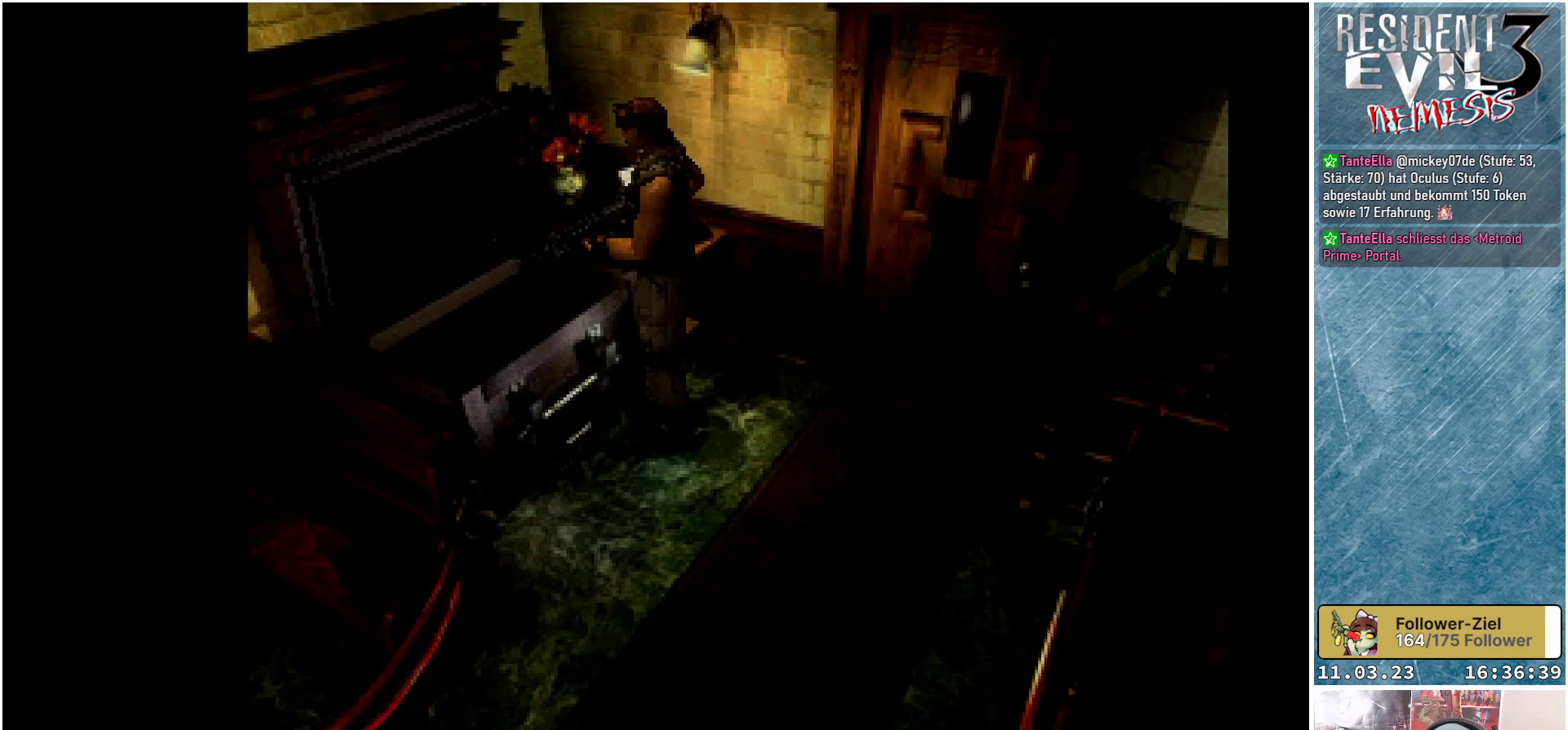
{"buttons": [], "left_stick": "center", "events": []}
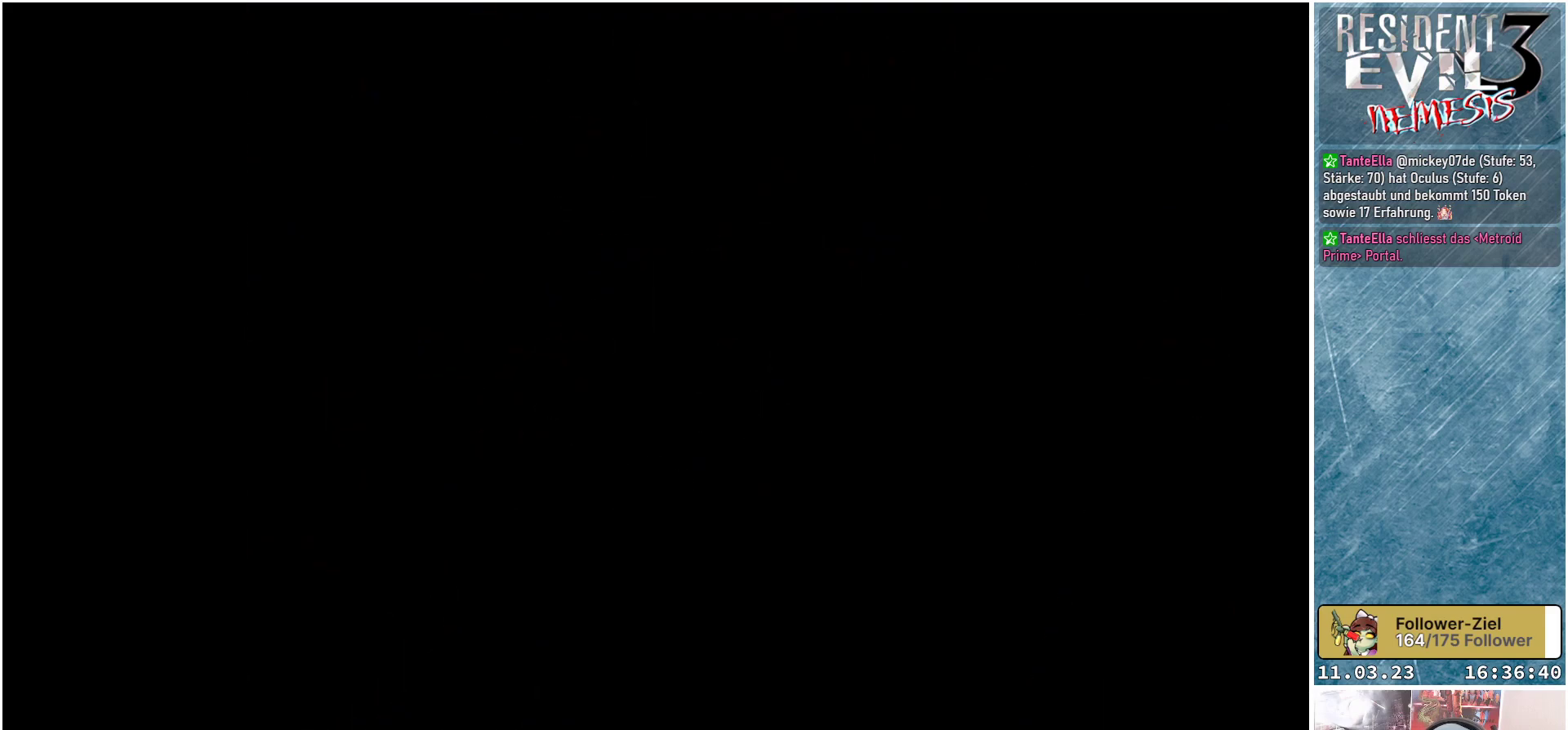
{"buttons": [], "left_stick": "center", "events": []}
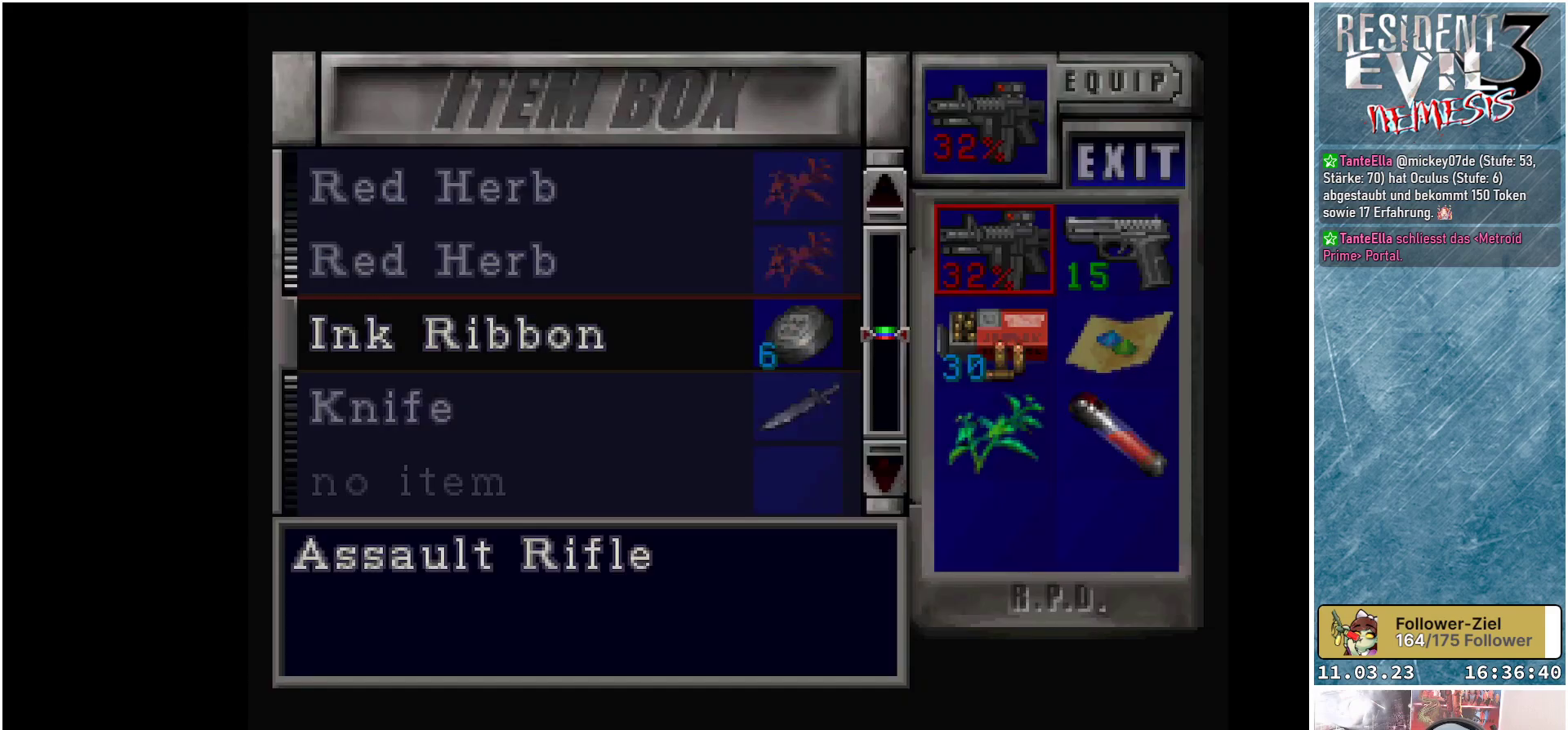
{"buttons": [], "left_stick": "center", "events": []}
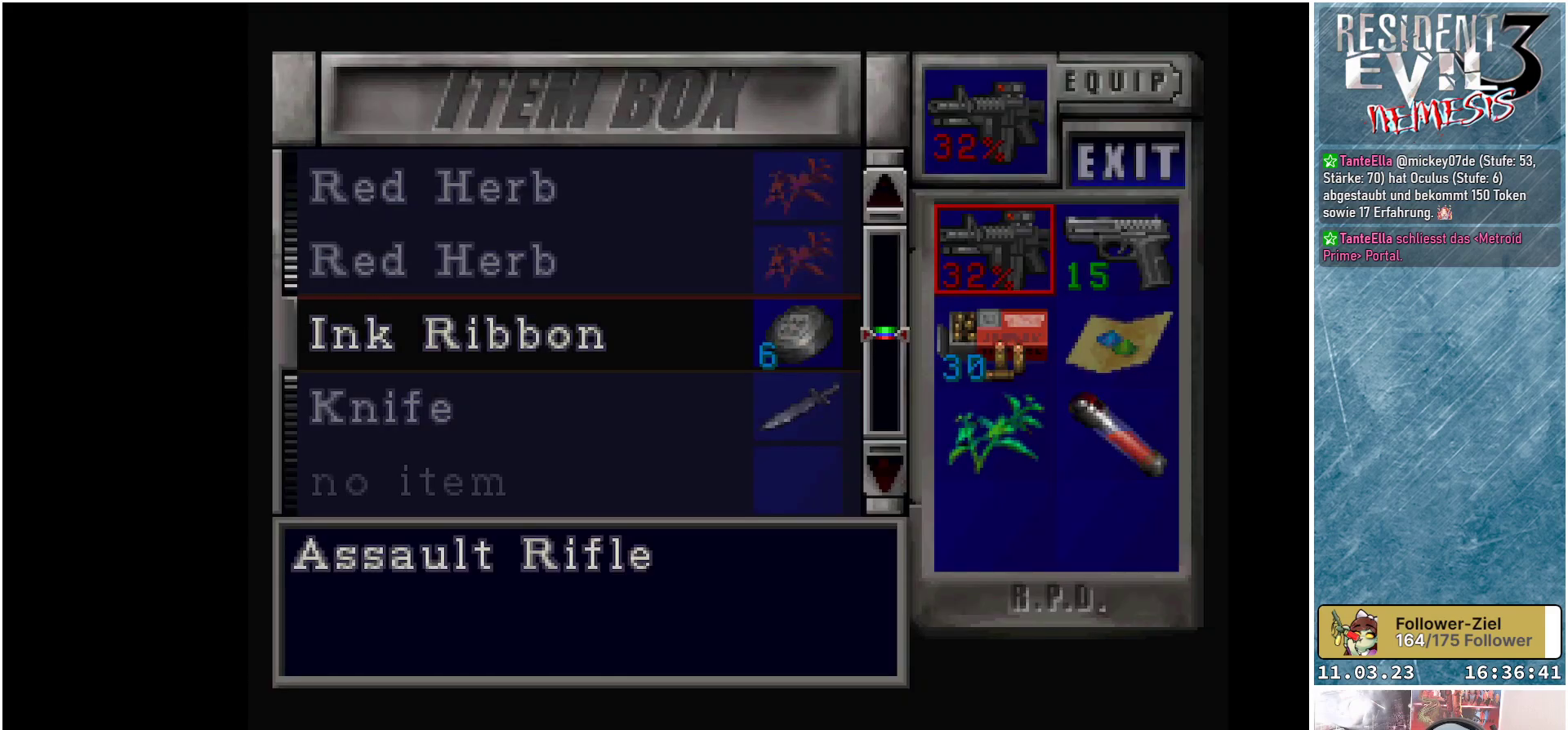
{"buttons": [], "left_stick": "center", "events": [[433, "DPAD_DOWN", "down"], [500, "DPAD_DOWN", "up"]]}
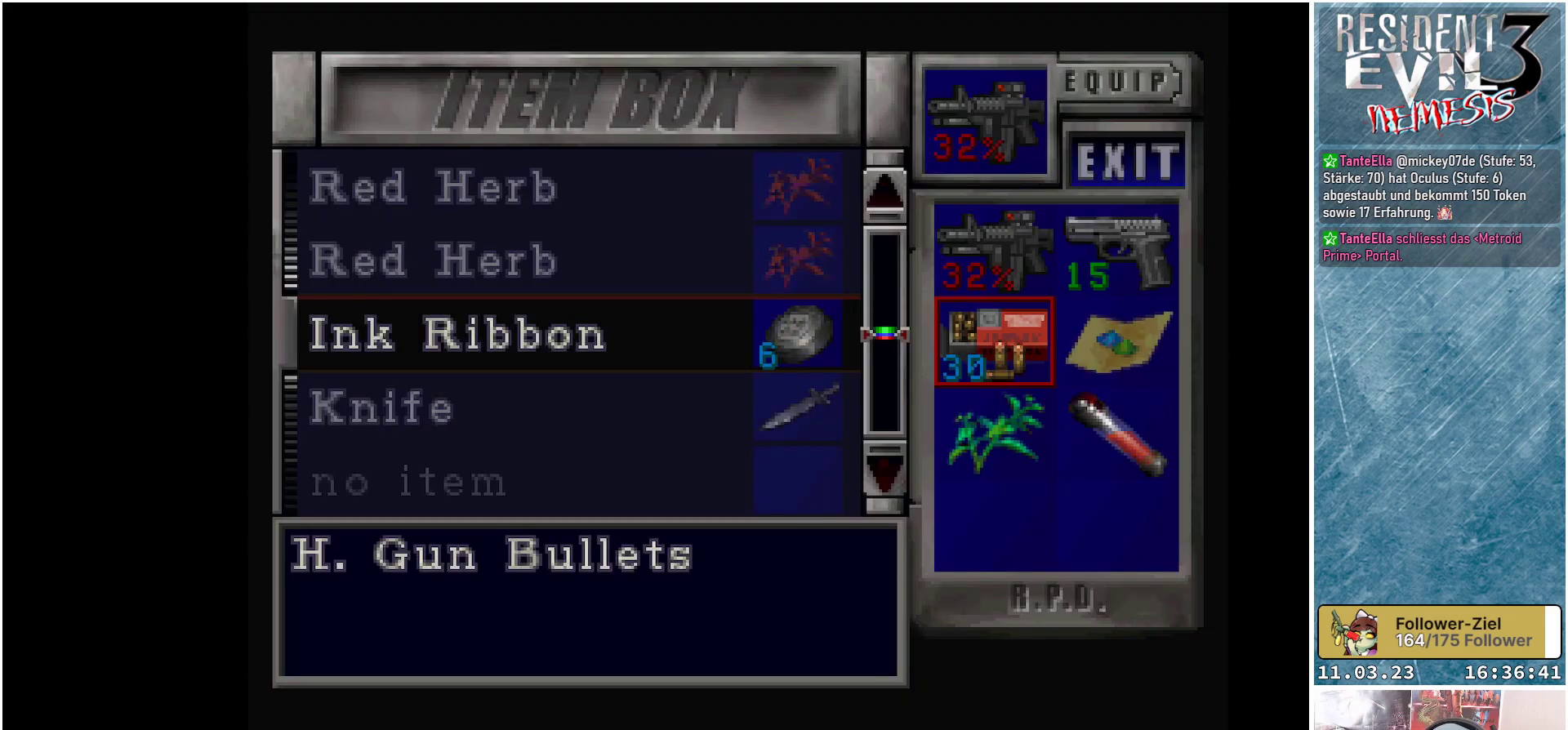
{"buttons": ["A"], "left_stick": "center", "events": [[100, "DPAD_DOWN", "down"], [200, "DPAD_DOWN", "up"], [283, "DPAD_DOWN", "down"], [383, "DPAD_DOWN", "up"], [483, "A", "down"]]}
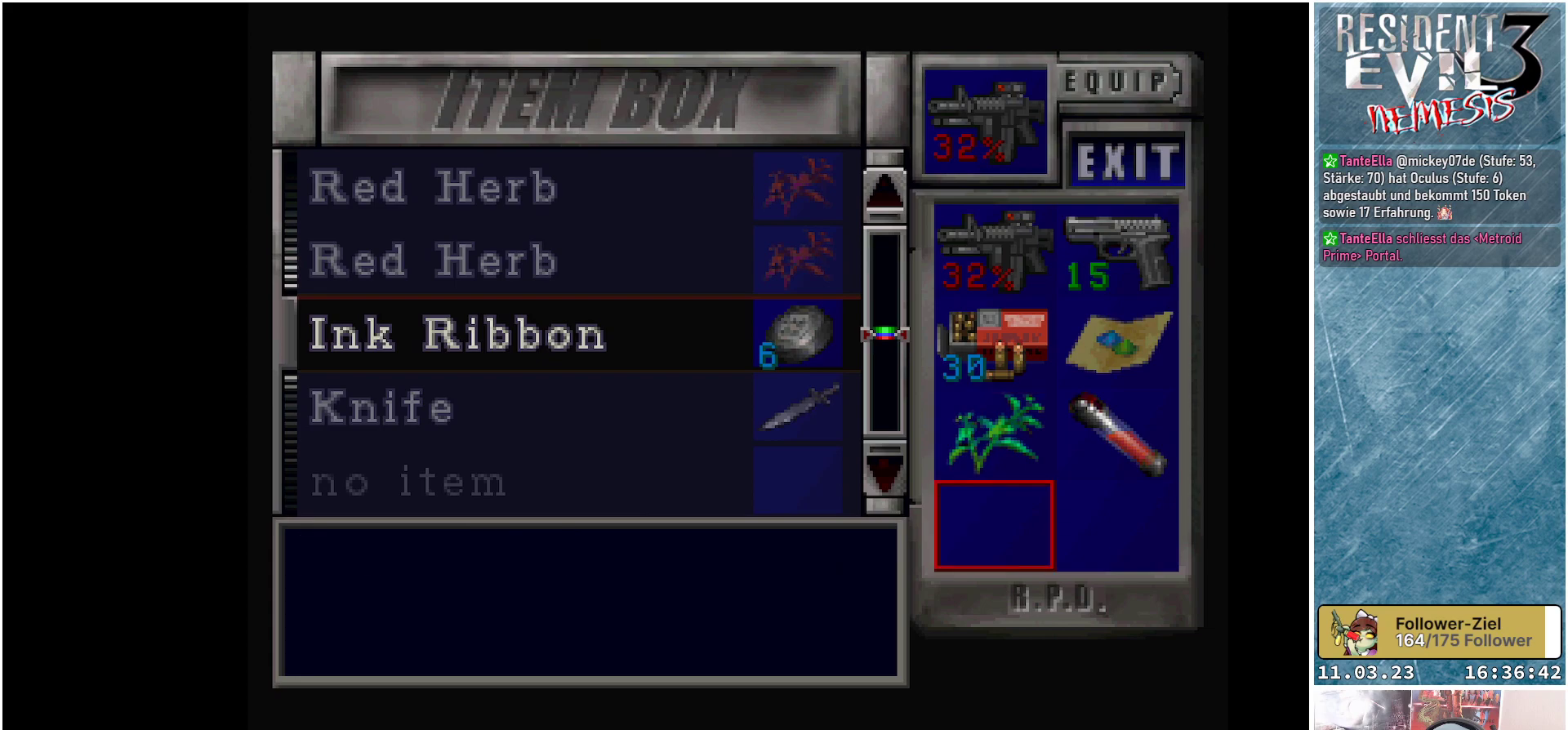
{"buttons": ["DPAD_UP"], "left_stick": "center", "events": [[83, "A", "up"], [417, "DPAD_UP", "down"]]}
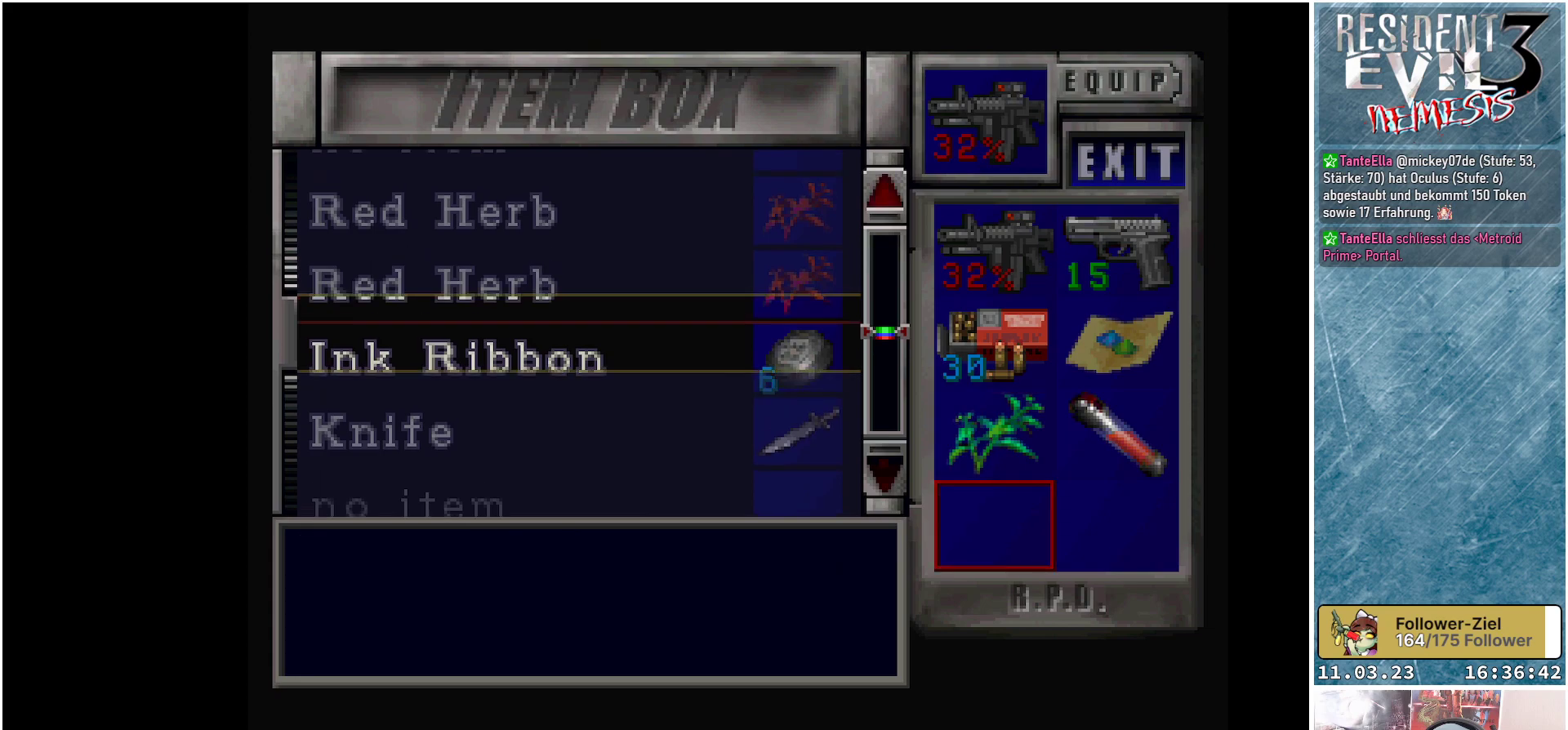
{"buttons": [], "left_stick": "center", "events": [[33, "DPAD_UP", "up"], [183, "A", "down"], [317, "A", "up"]]}
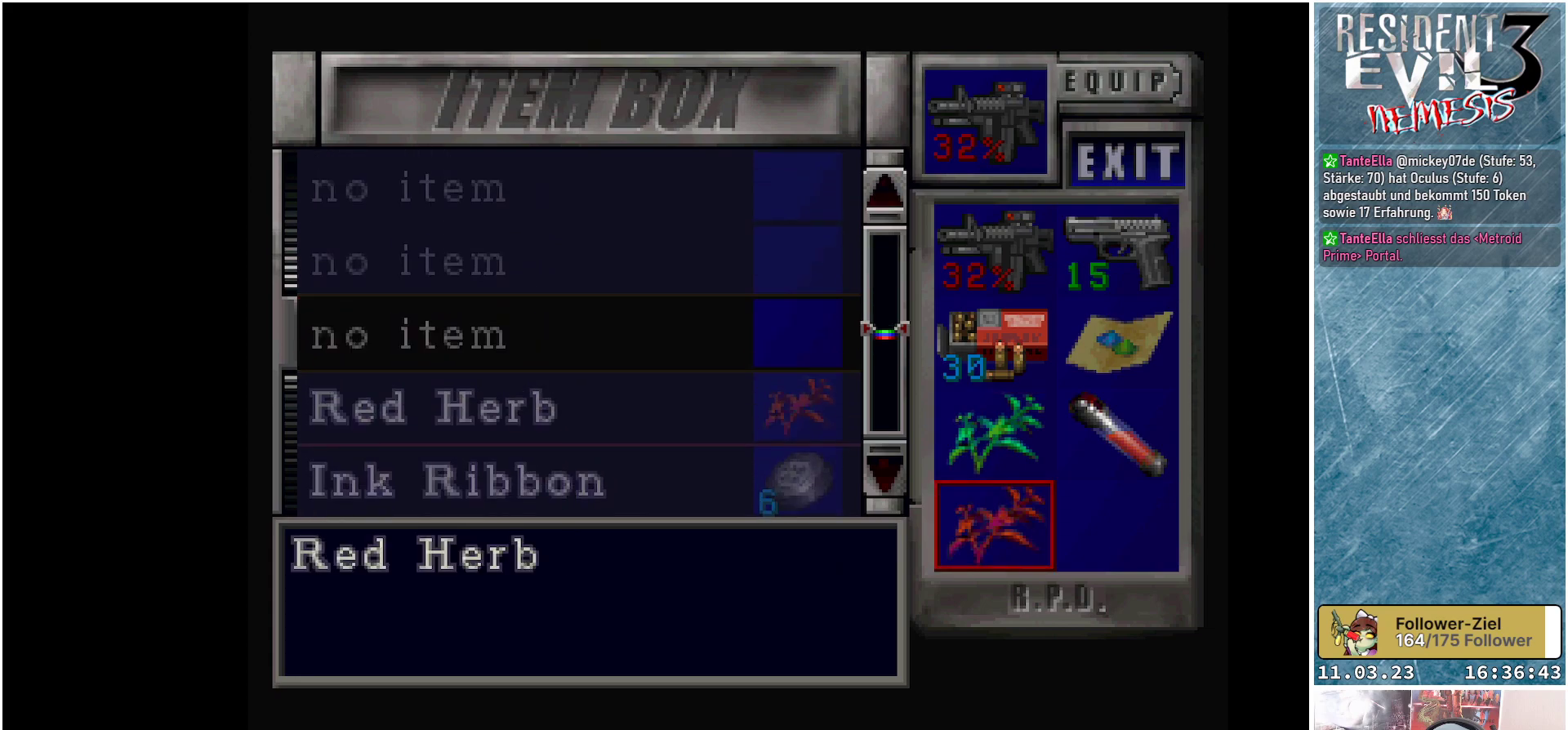
{"buttons": [], "left_stick": "center", "events": [[350, "DPAD_RIGHT", "down"], [450, "DPAD_RIGHT", "up"]]}
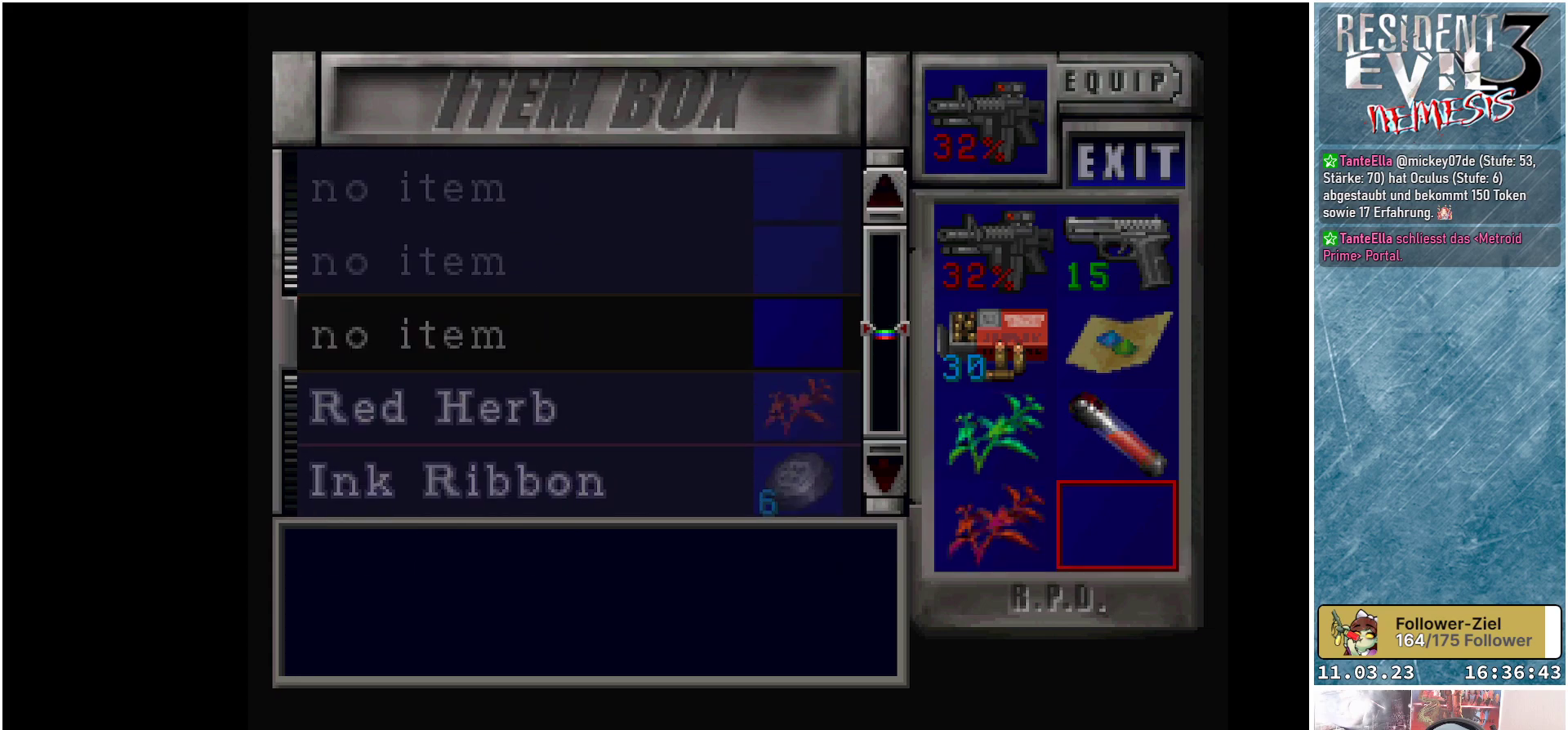
{"buttons": [], "left_stick": "center", "events": [[83, "A", "down"], [217, "A", "up"], [333, "DPAD_DOWN", "down"], [417, "DPAD_DOWN", "up"]]}
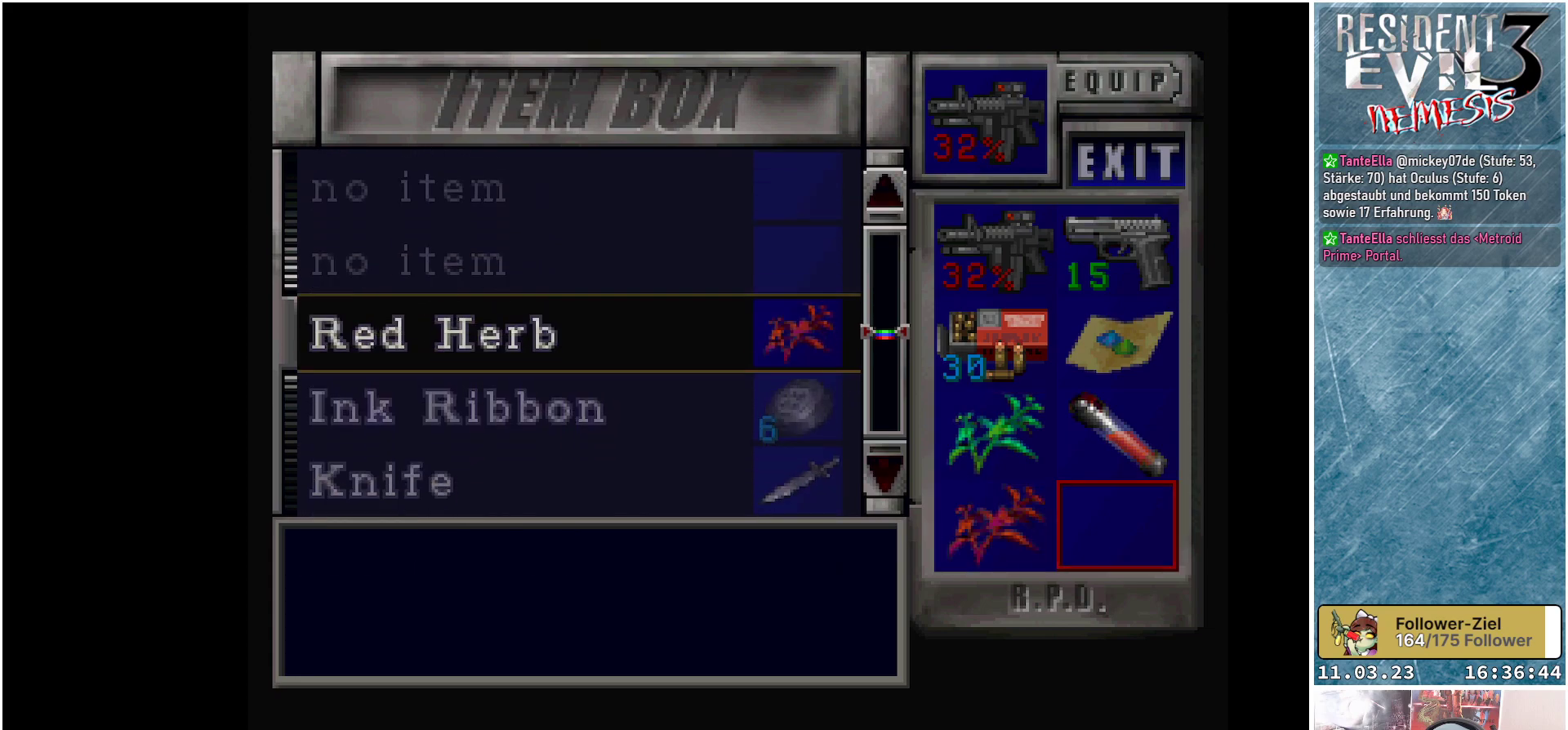
{"buttons": ["B"], "left_stick": "center", "events": [[133, "A", "down"], [250, "A", "up"], [483, "B", "down"]]}
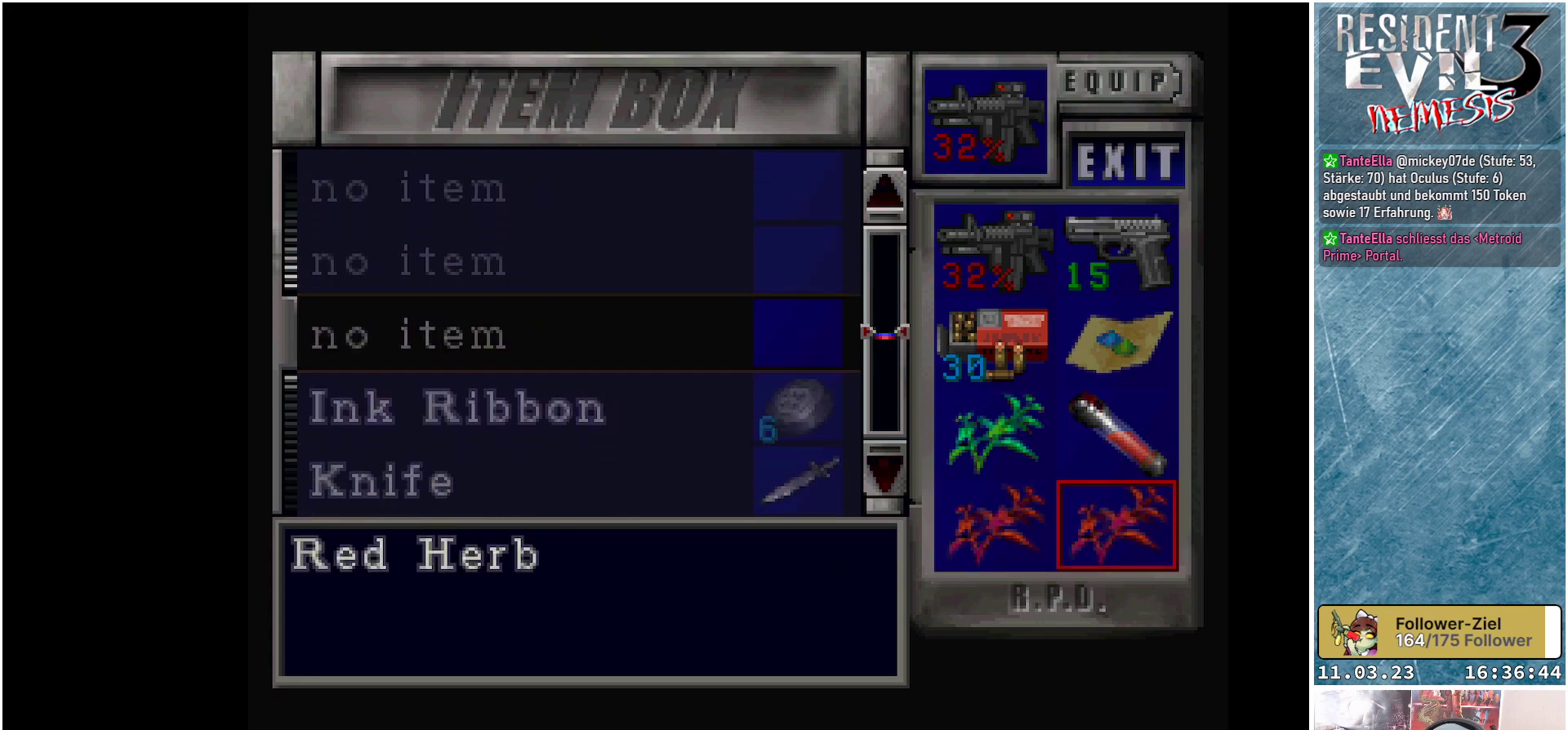
{"buttons": [], "left_stick": "center", "events": [[67, "B", "up"]]}
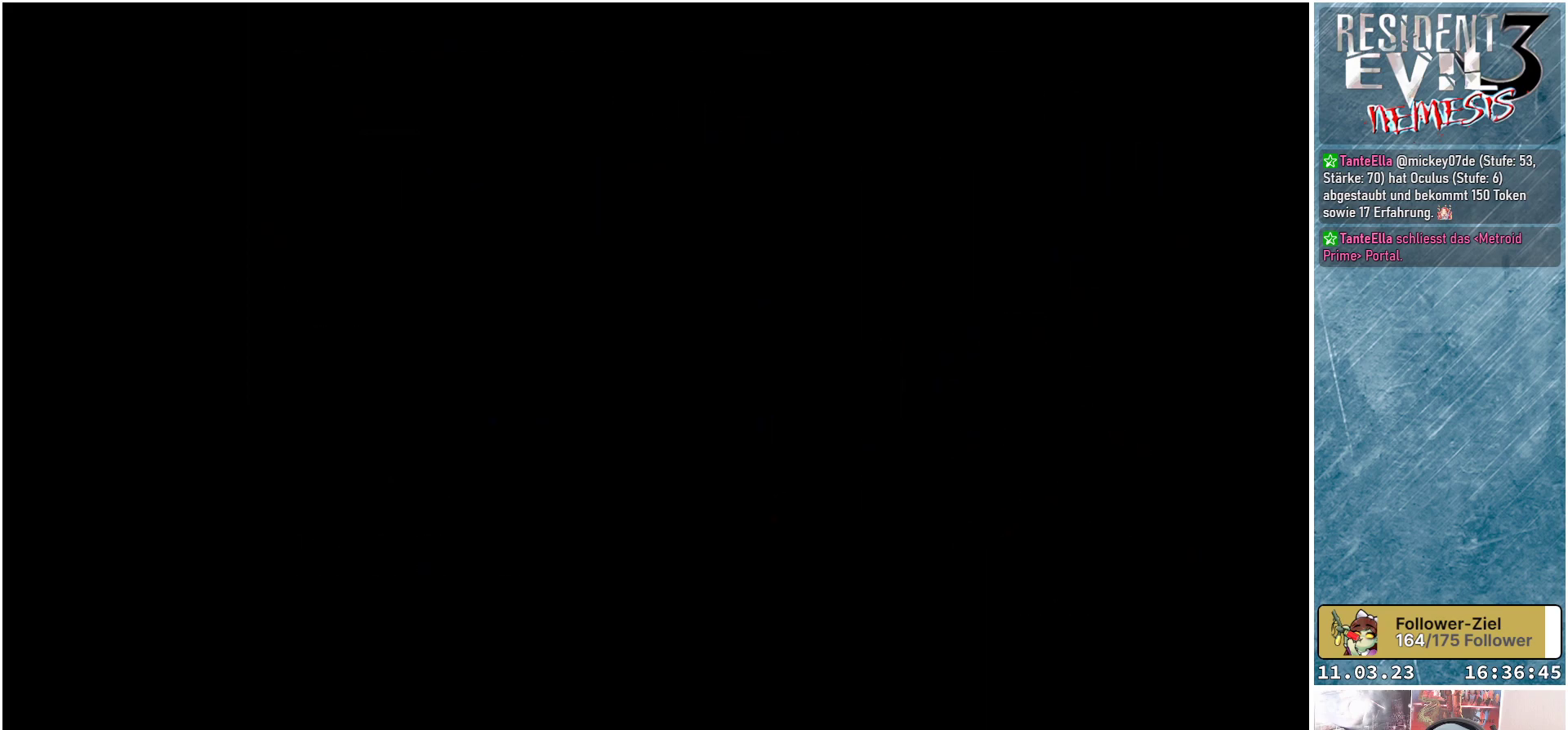
{"buttons": [], "left_stick": "center", "events": [[217, "Y", "down"], [300, "Y", "up"], [383, "Y", "down"], [500, "Y", "up"]]}
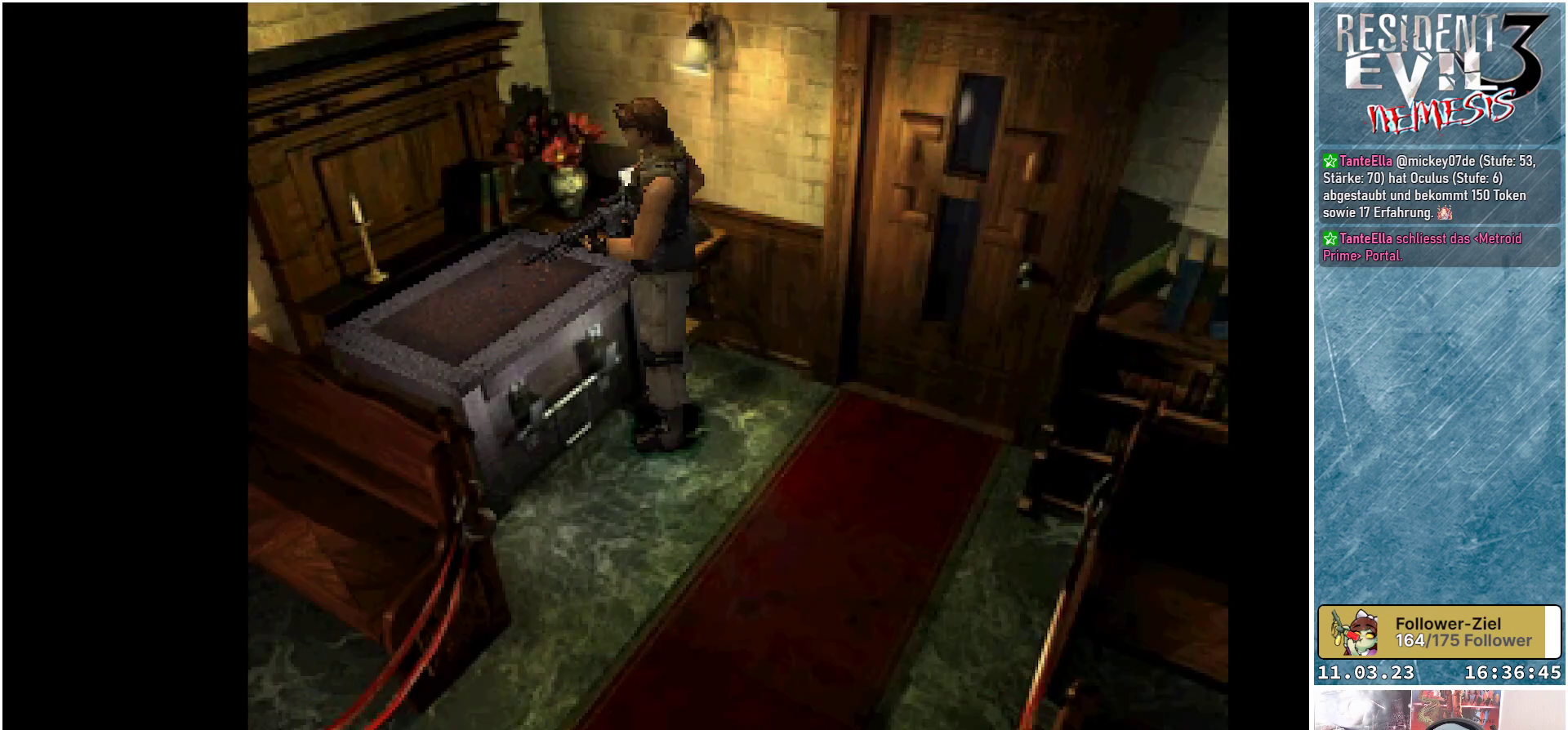
{"buttons": [], "left_stick": "center", "events": [[150, "B", "down"], [250, "B", "up"]]}
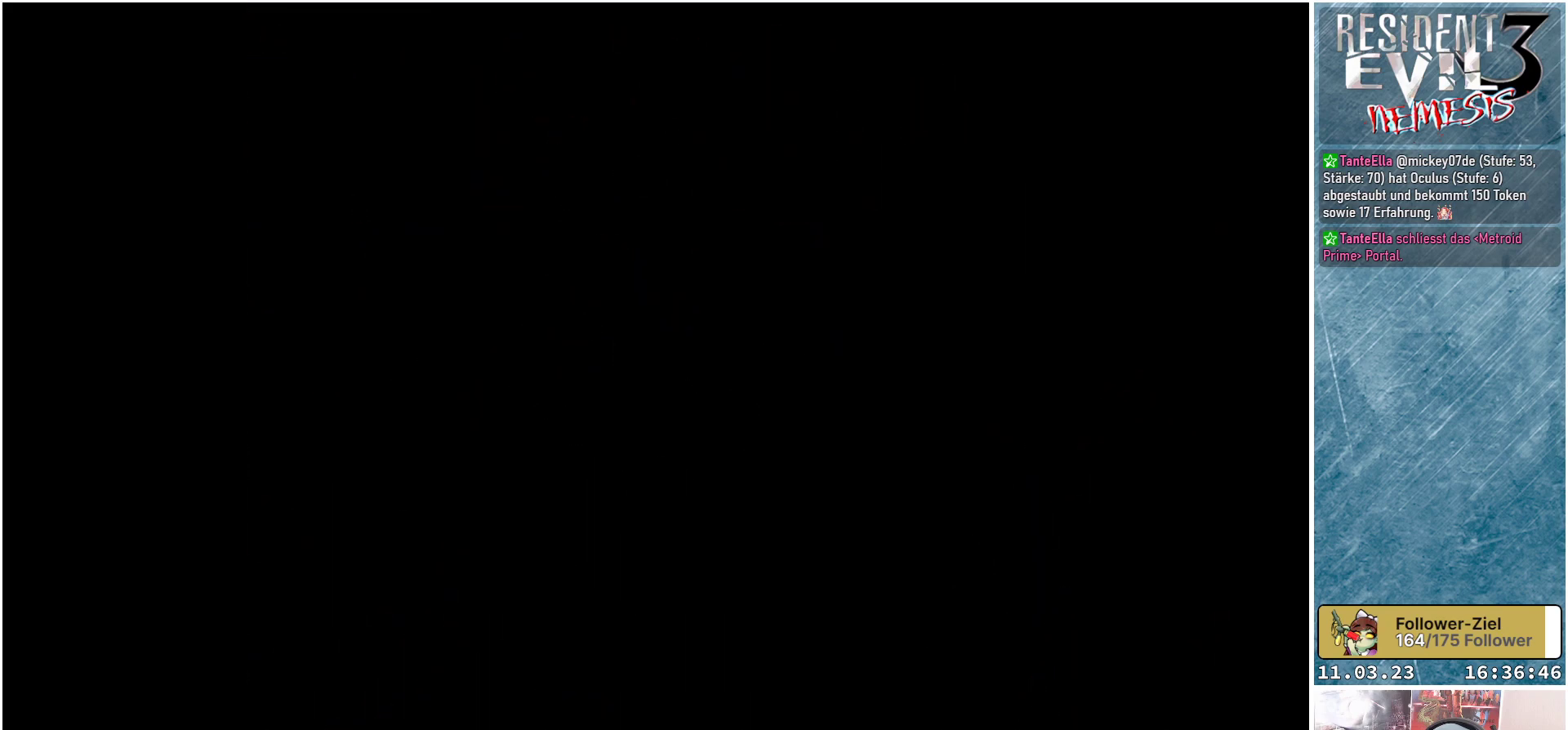
{"buttons": ["DPAD_DOWN"], "left_stick": "center", "events": [[417, "DPAD_DOWN", "down"]]}
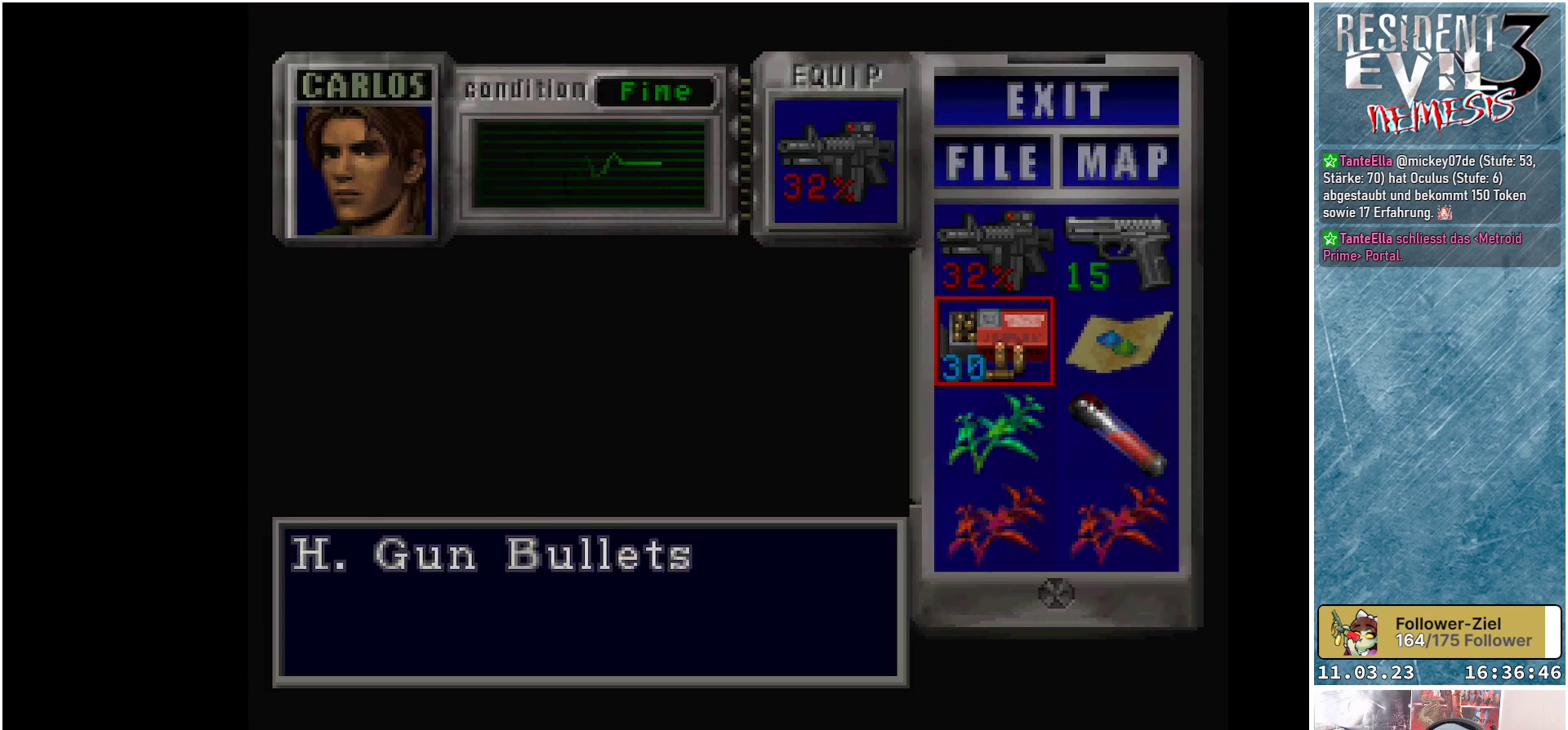
{"buttons": ["A"], "left_stick": "center", "events": [[17, "DPAD_DOWN", "up"], [117, "DPAD_DOWN", "down"], [200, "DPAD_DOWN", "up"], [267, "DPAD_DOWN", "down"], [350, "DPAD_DOWN", "up"], [433, "A", "down"]]}